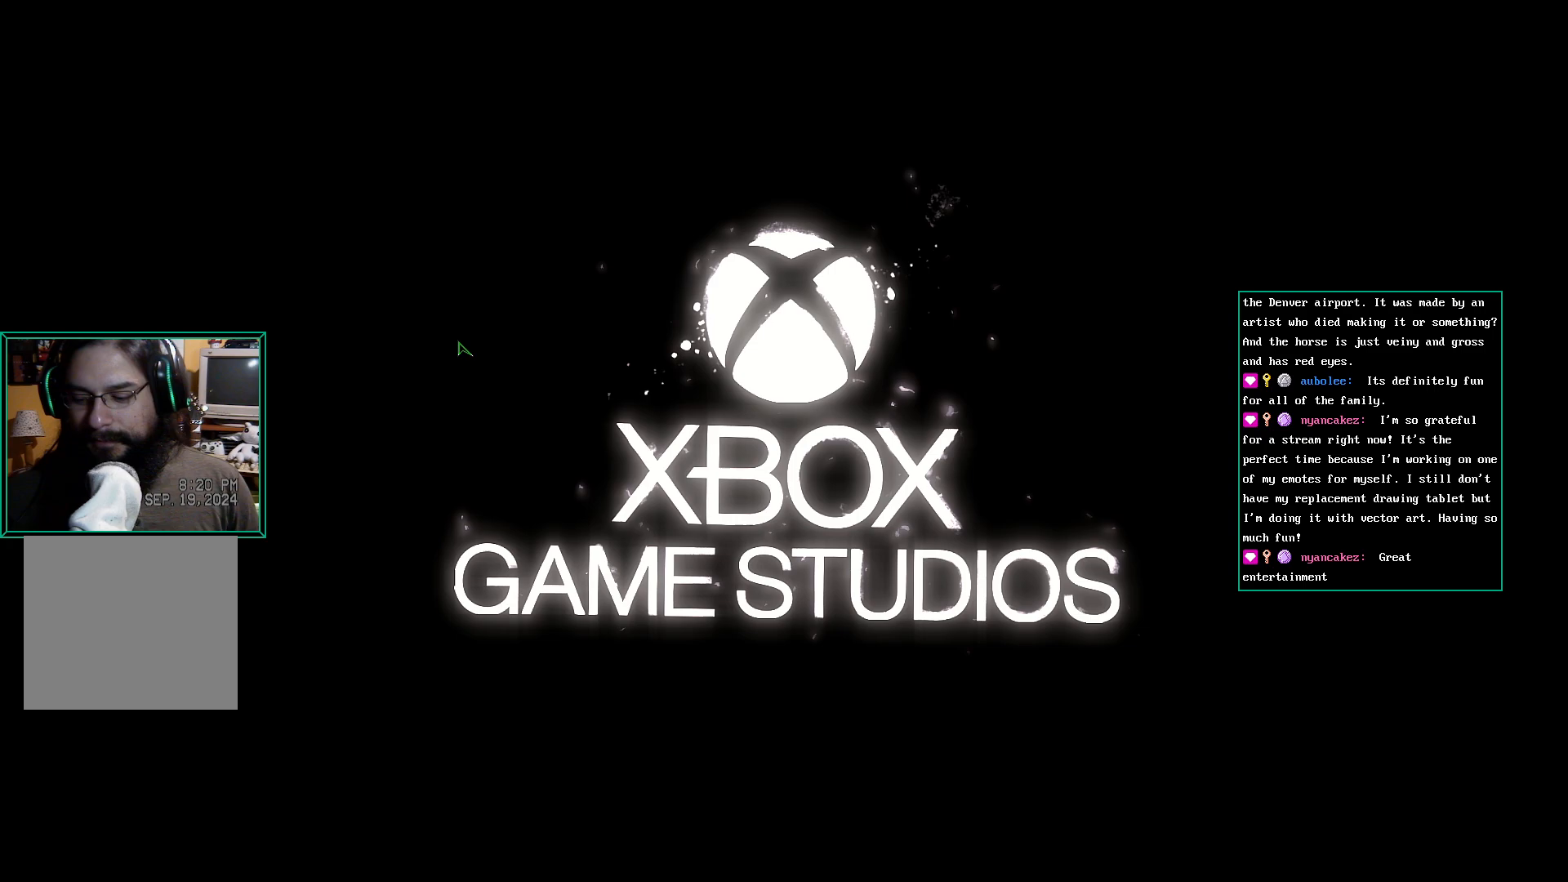
Gameplay with a controller (Xbox layout); each line is a JSON object with the inputs held at the frame after it. "events" lists button and stick changes between this image and that frame as [ms after this image, input, new state], when the widget could be followed in between. Not read: HOME L3 R3 right_stick.
{"buttons": ["A"], "left_stick": "center", "events": [[267, "A", "down"], [317, "A", "up"], [383, "A", "down"]]}
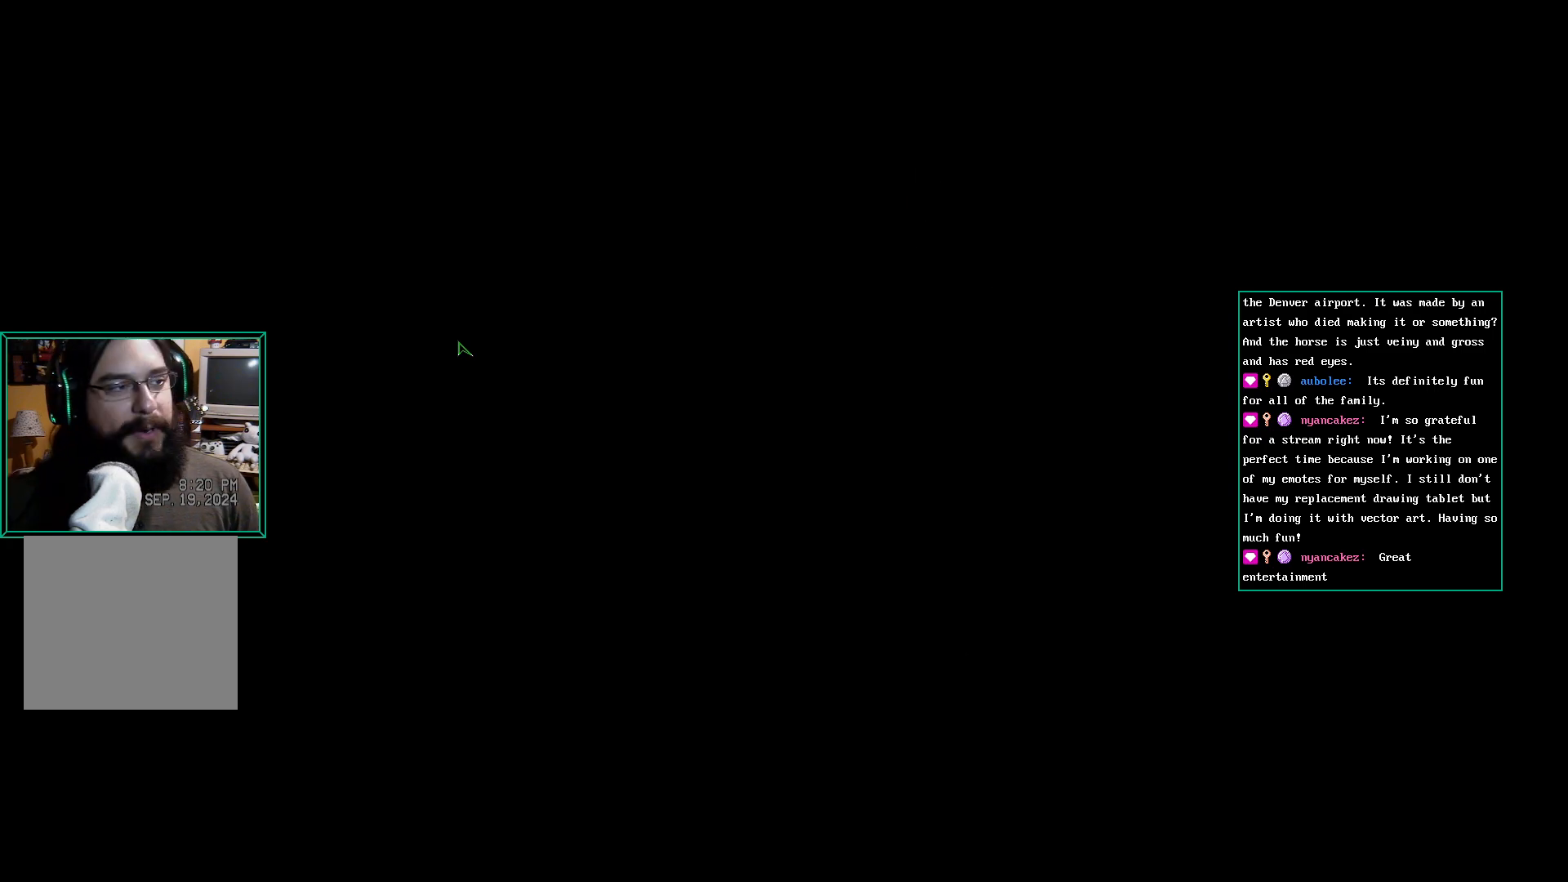
{"buttons": [], "left_stick": "center", "events": [[17, "A", "up"], [83, "A", "down"], [167, "A", "up"]]}
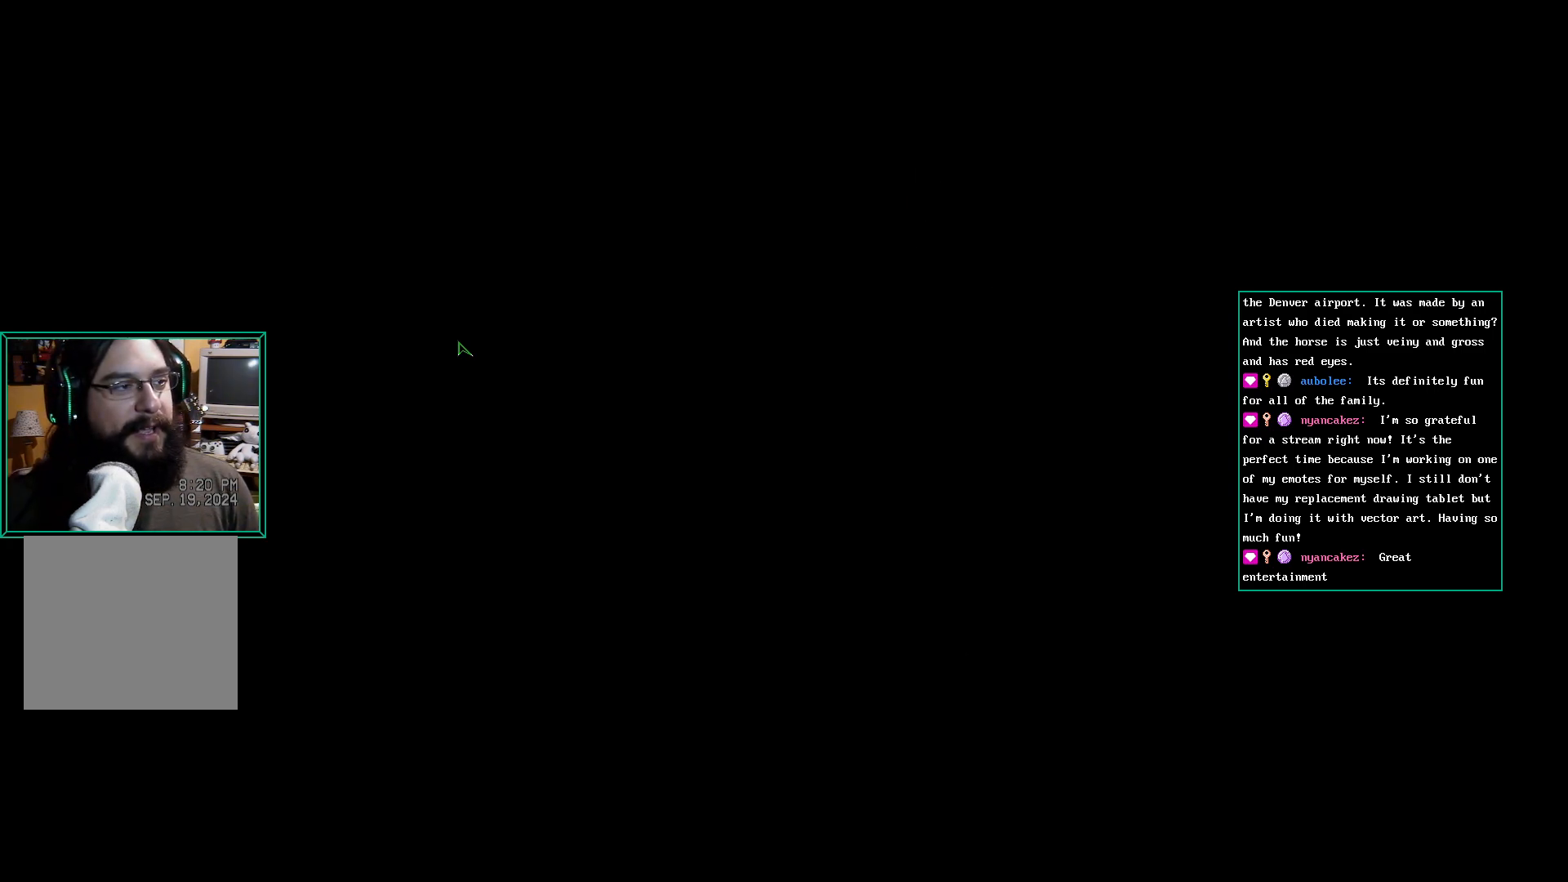
{"buttons": [], "left_stick": "center", "events": []}
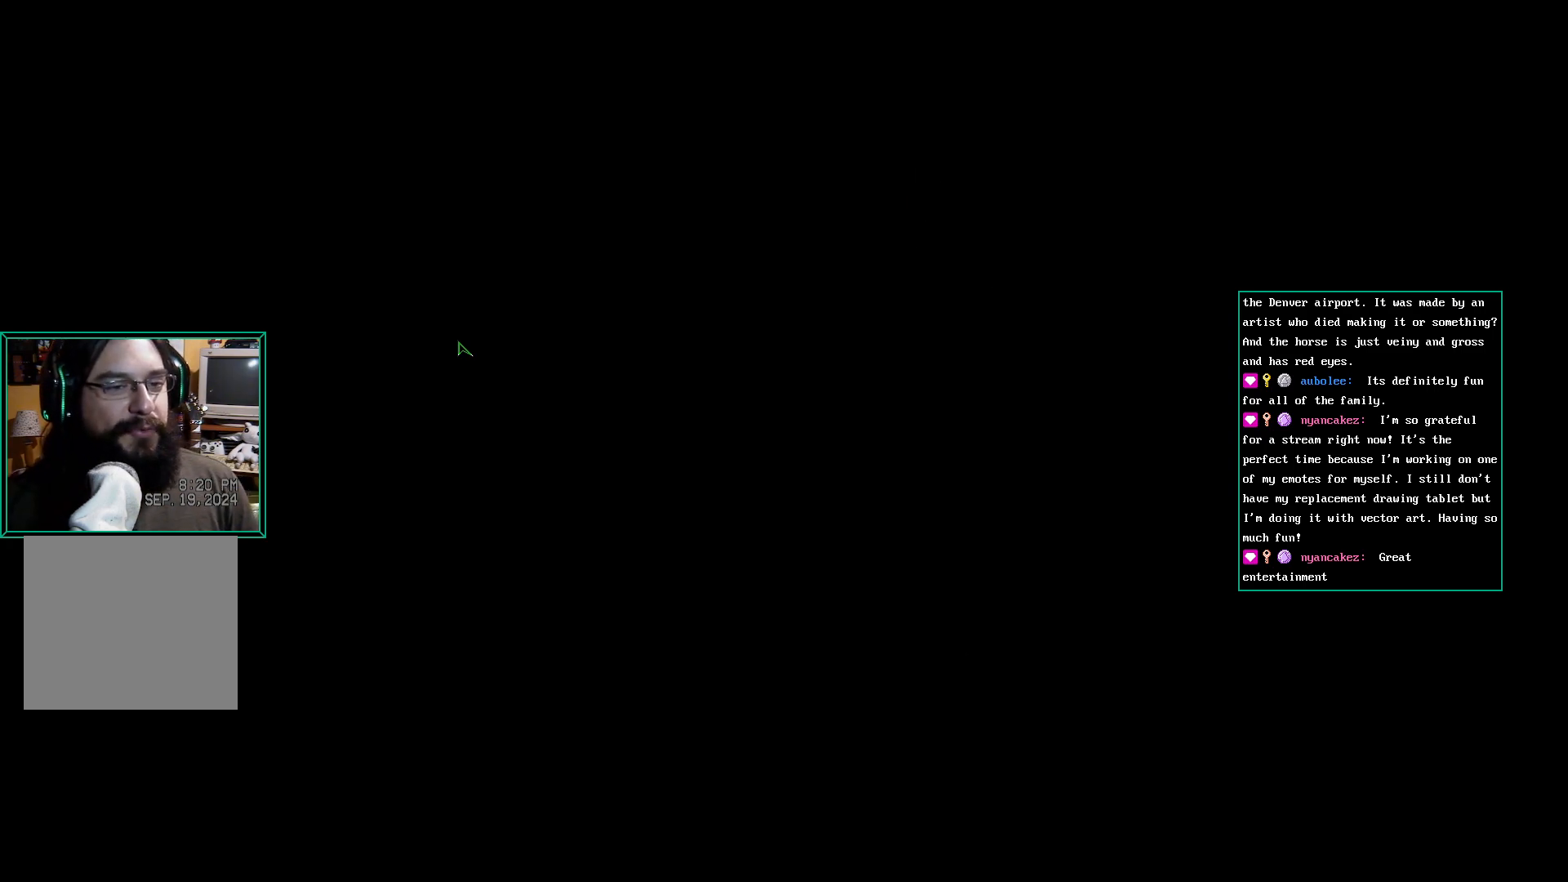
{"buttons": [], "left_stick": "center", "events": []}
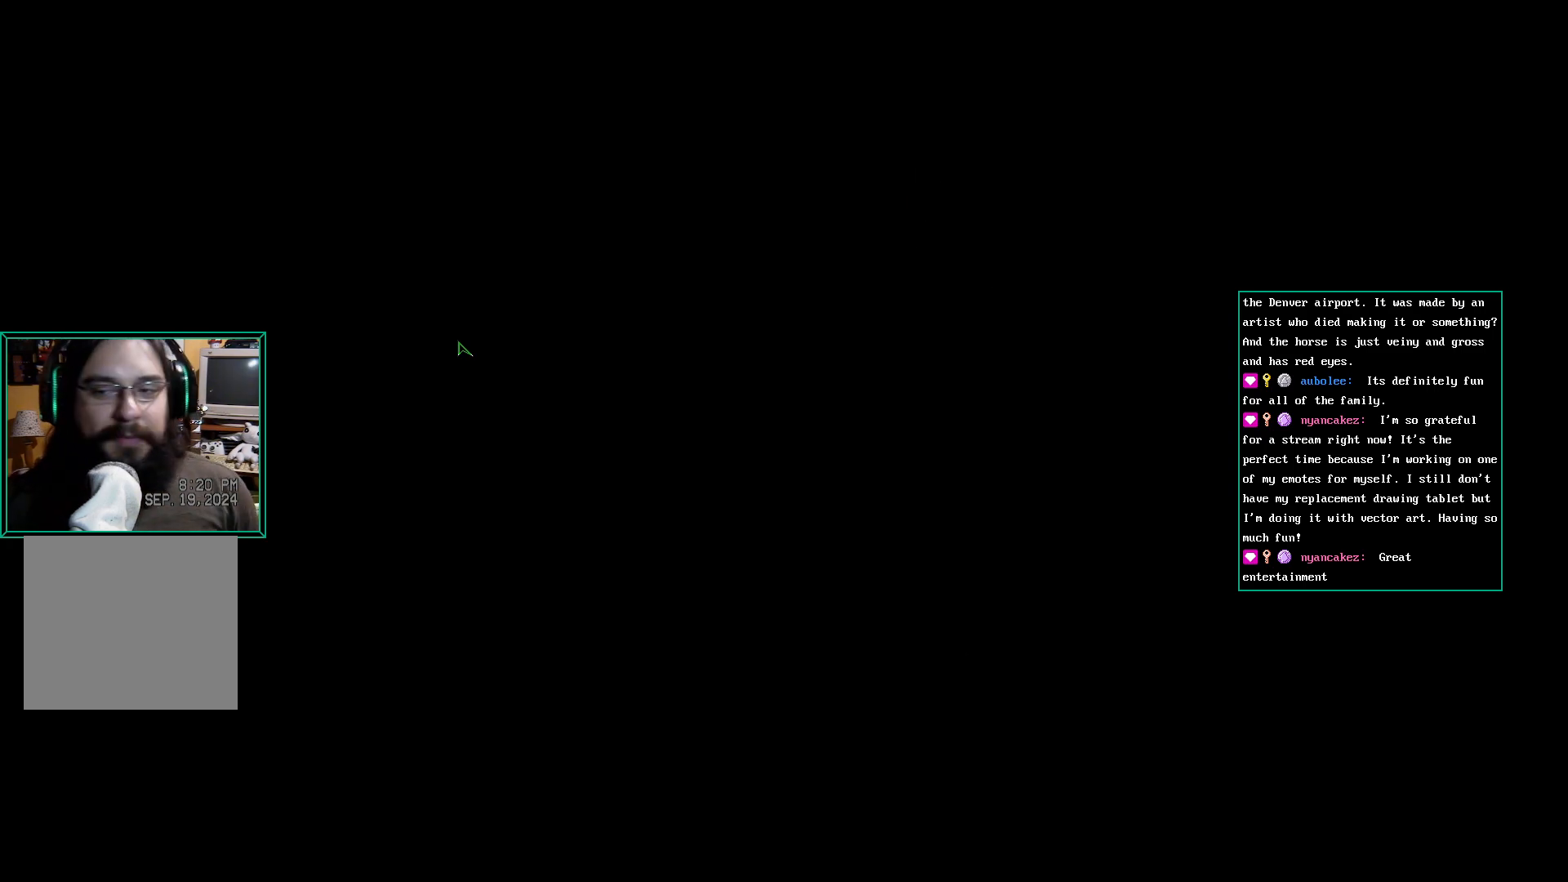
{"buttons": [], "left_stick": "center", "events": []}
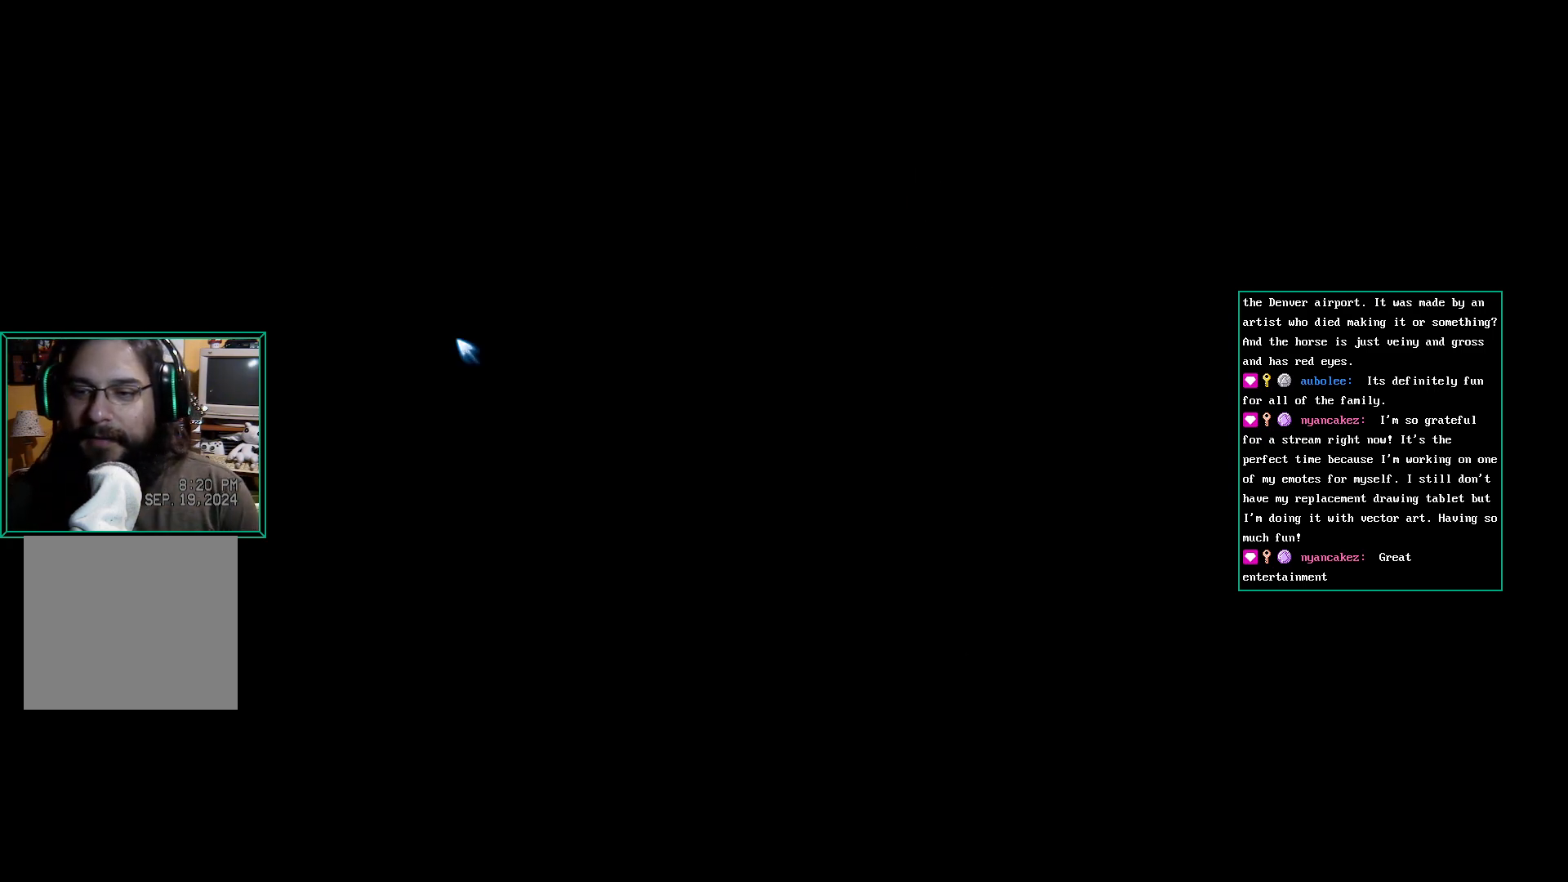
{"buttons": [], "left_stick": "center", "events": []}
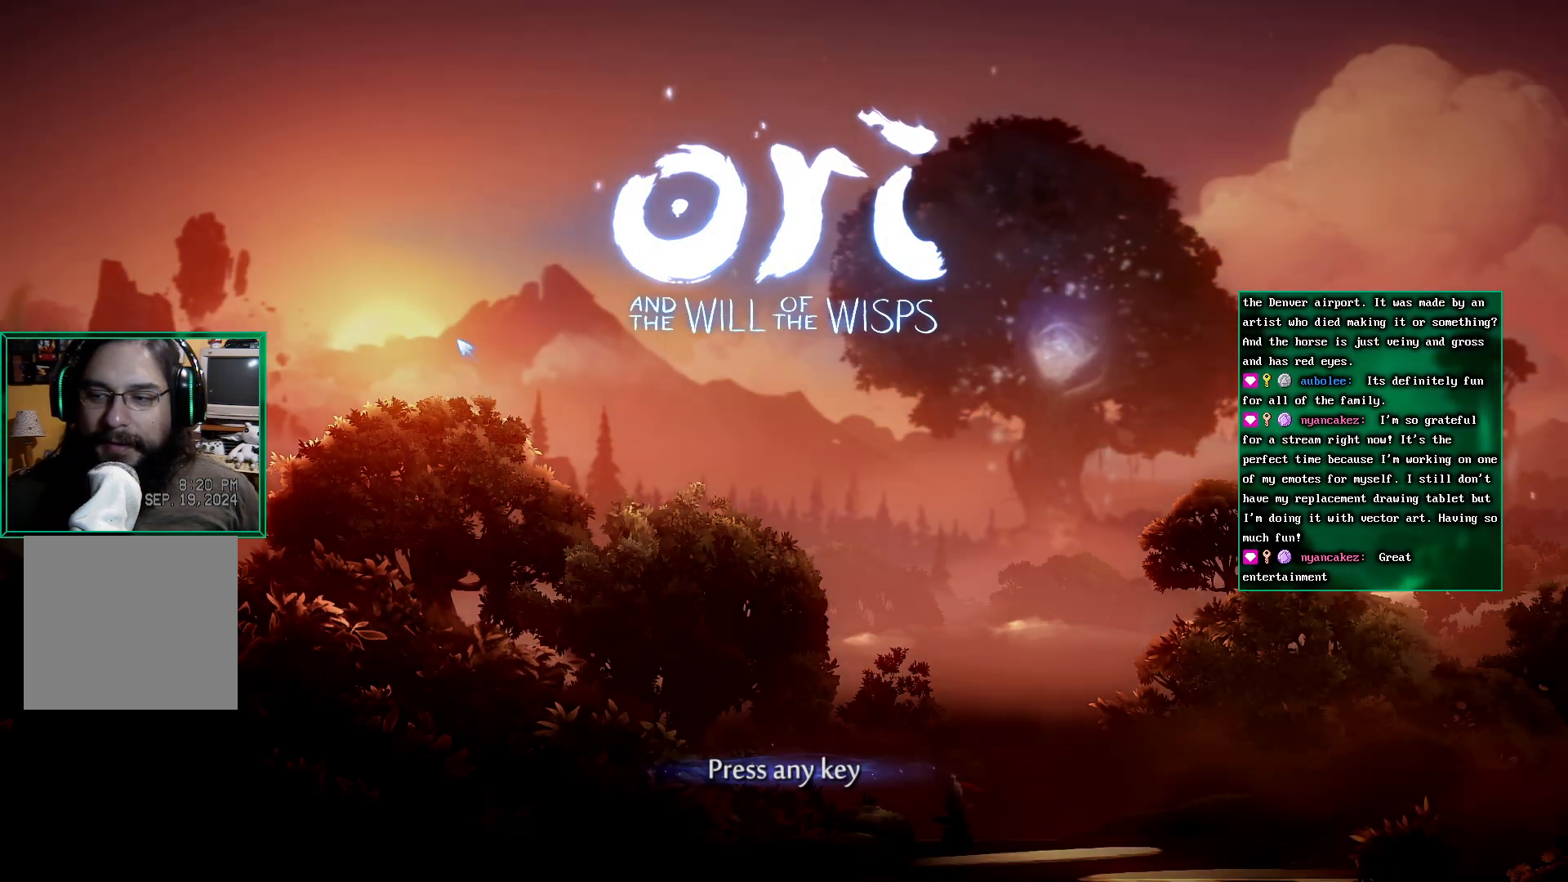
{"buttons": [], "left_stick": "center", "events": []}
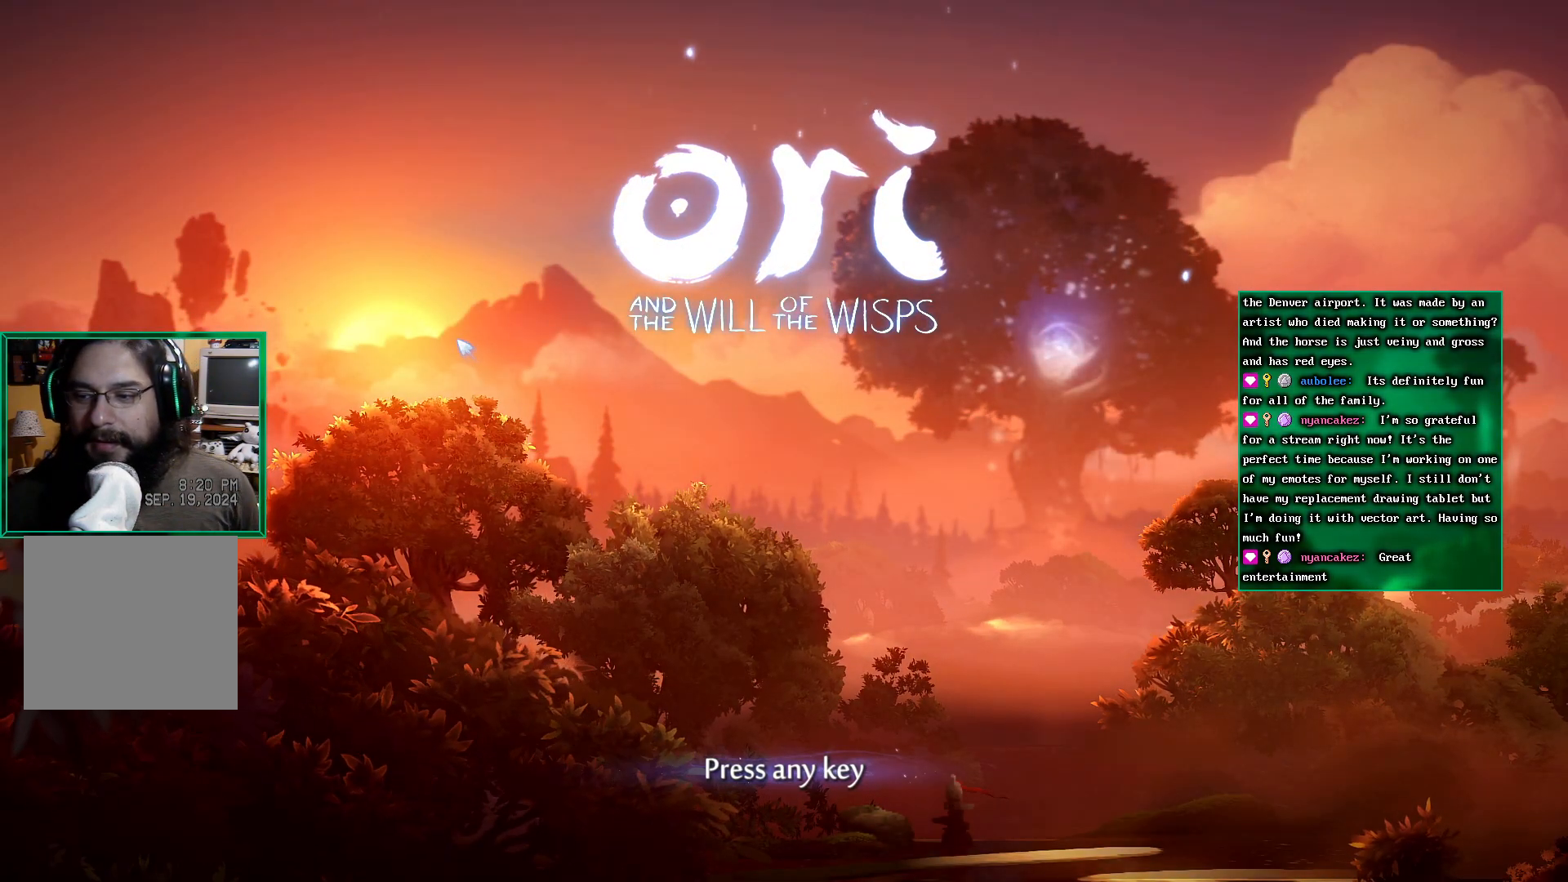
{"buttons": [], "left_stick": "center", "events": [[200, "A", "down"], [367, "A", "up"]]}
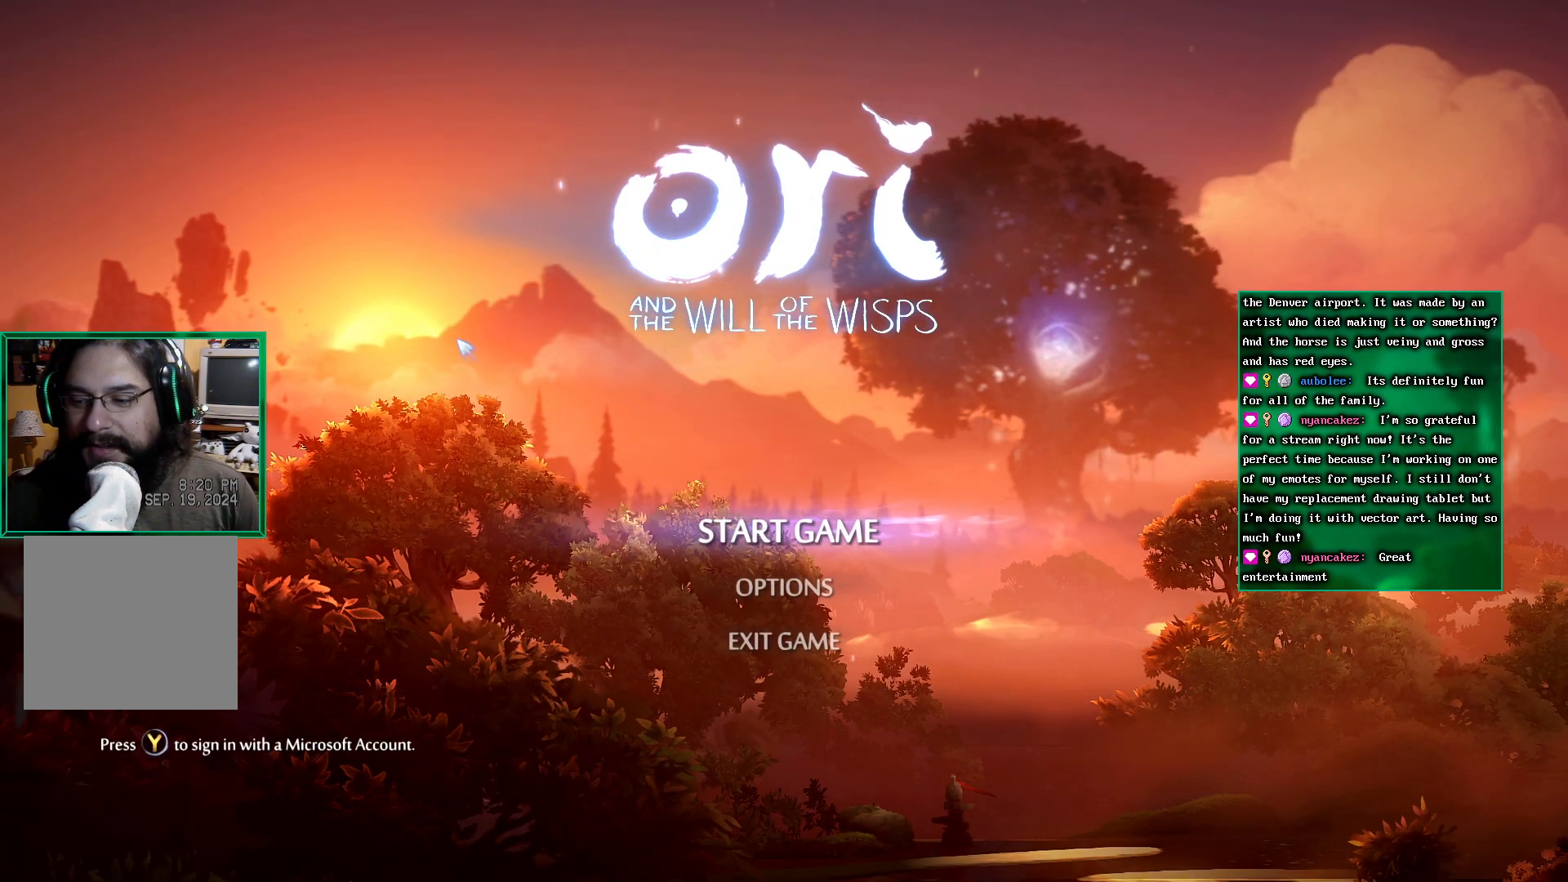
{"buttons": [], "left_stick": "center", "events": [[317, "A", "down"], [417, "A", "up"]]}
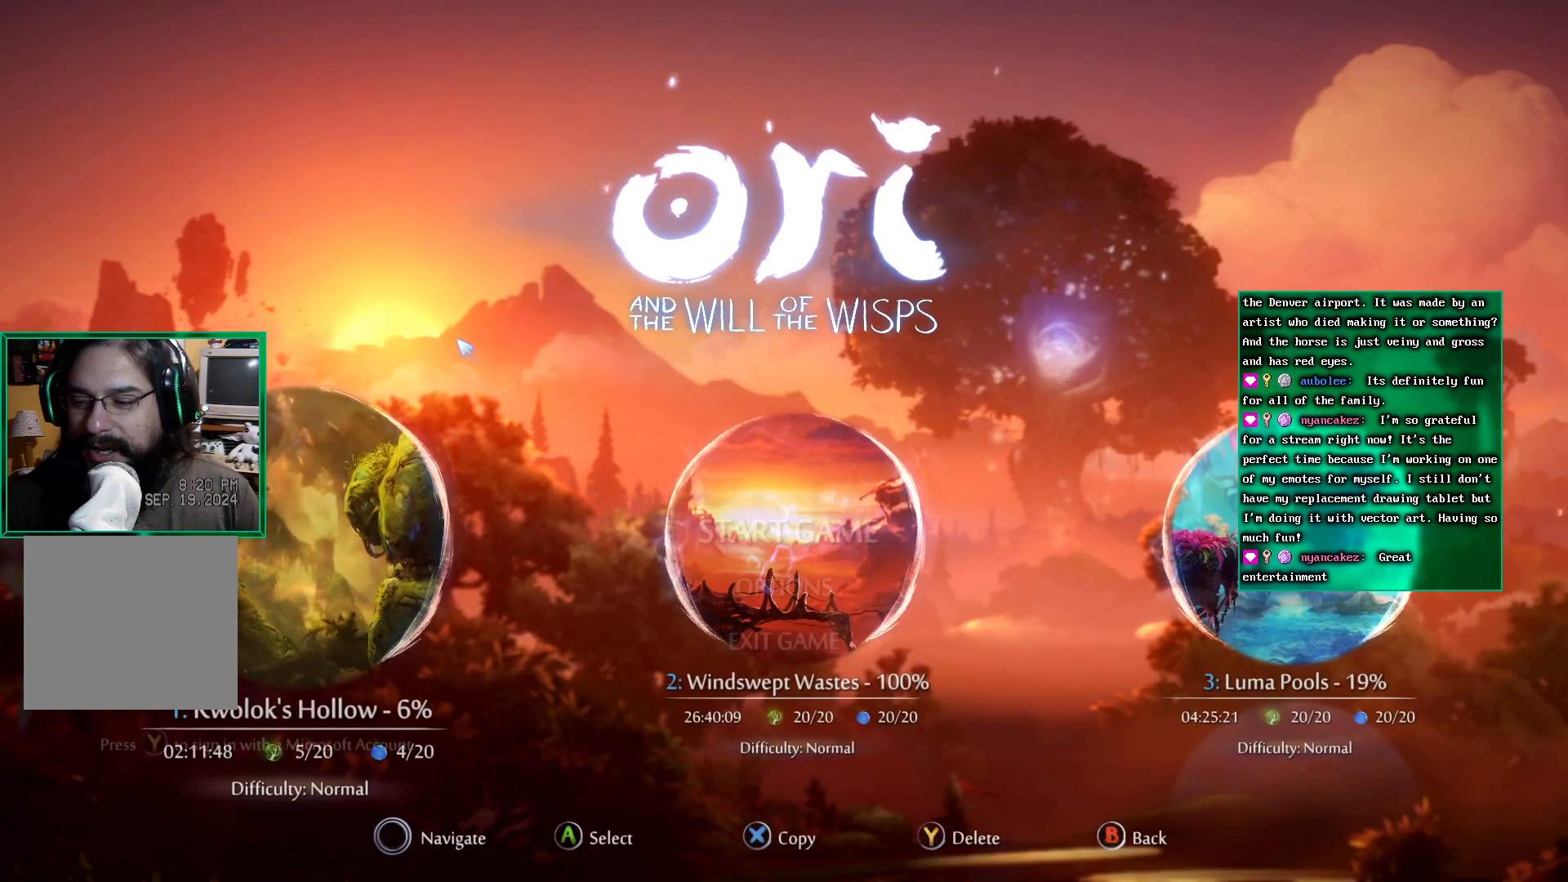
{"buttons": [], "left_stick": "center", "events": []}
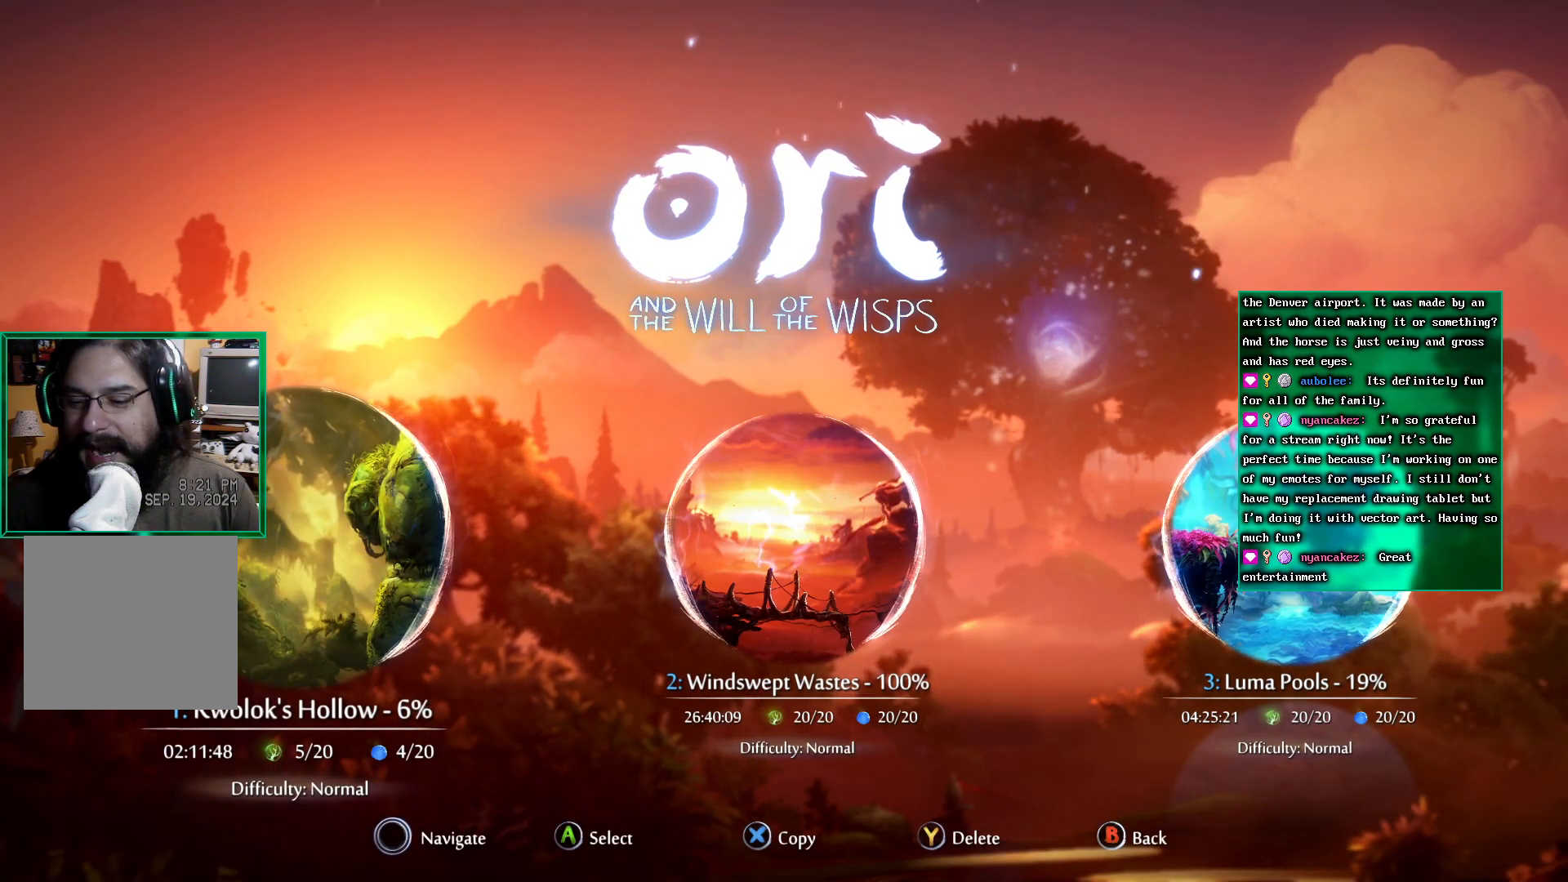
{"buttons": ["DPAD_LEFT"], "left_stick": "center", "events": [[200, "DPAD_RIGHT", "down"], [317, "DPAD_RIGHT", "up"], [433, "DPAD_LEFT", "down"]]}
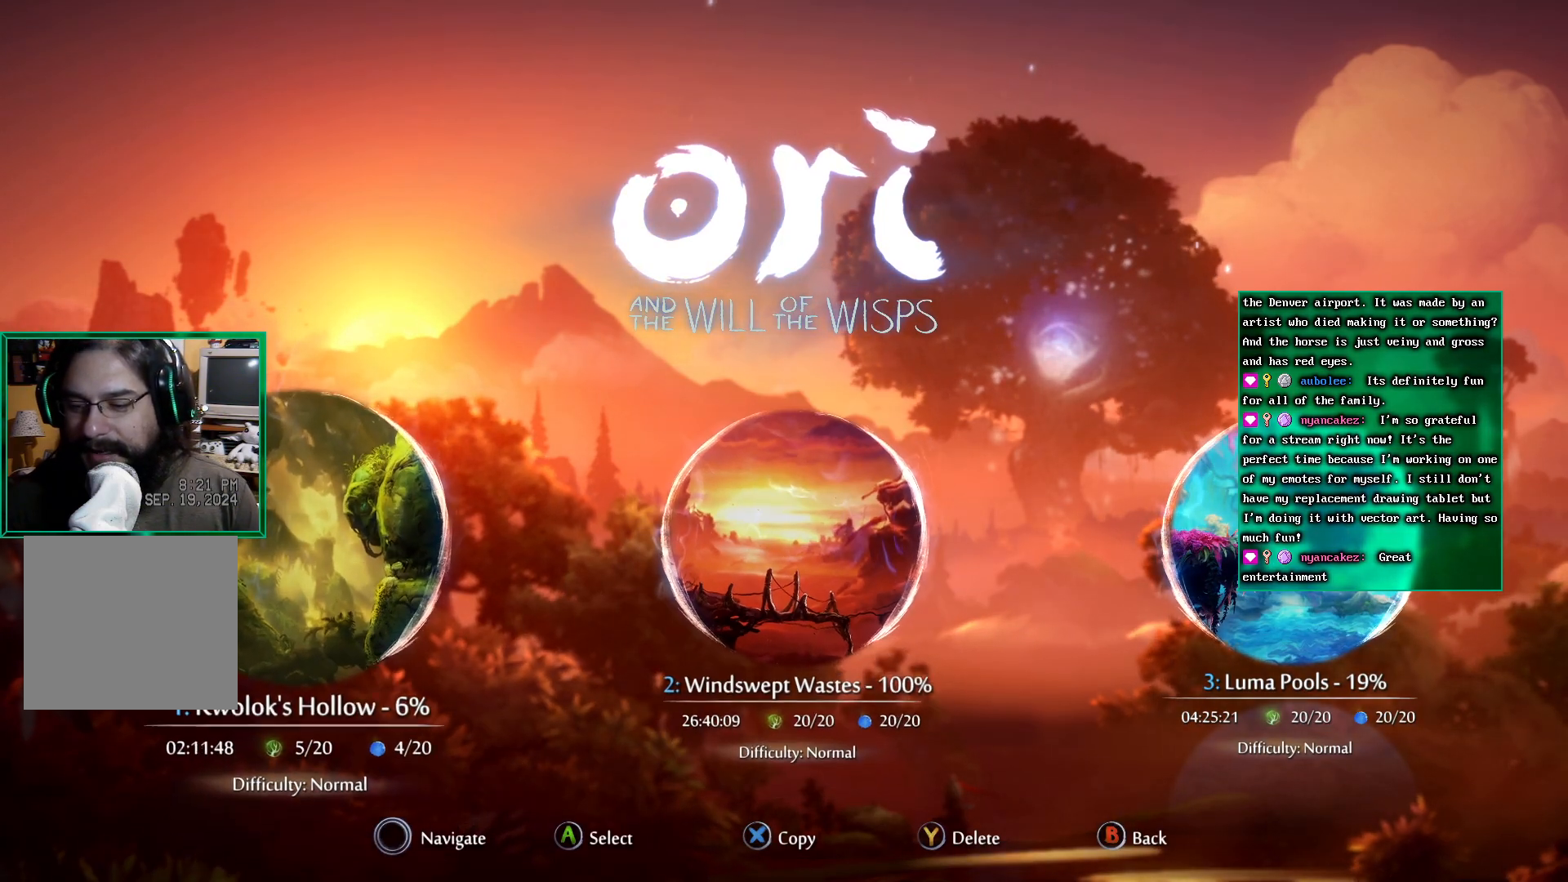
{"buttons": [], "left_stick": "center", "events": [[67, "DPAD_LEFT", "up"], [300, "A", "down"], [400, "A", "up"]]}
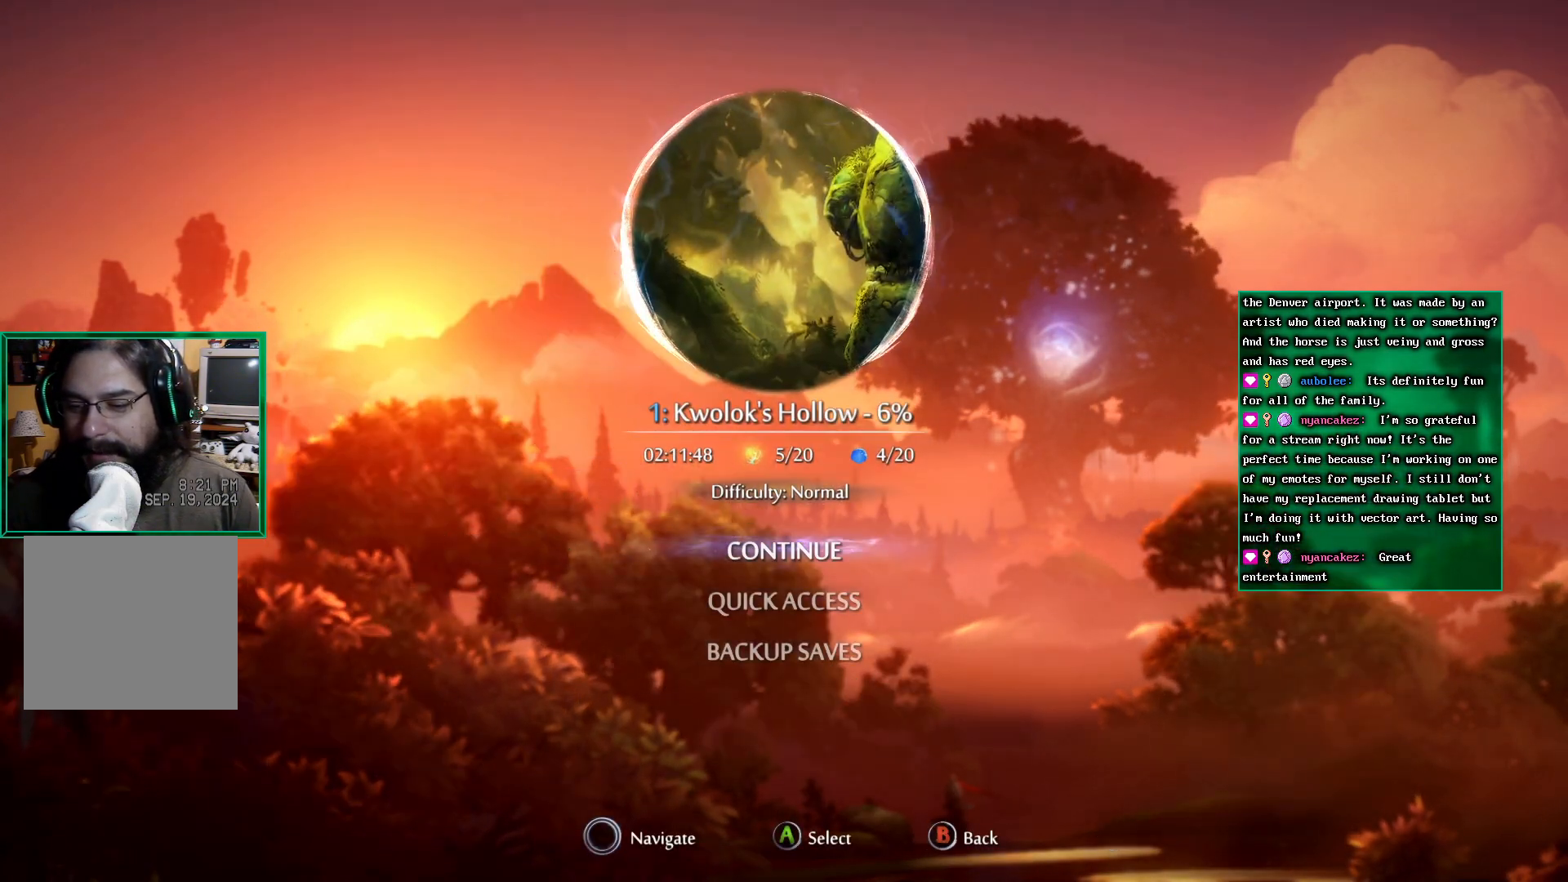
{"buttons": [], "left_stick": "center", "events": []}
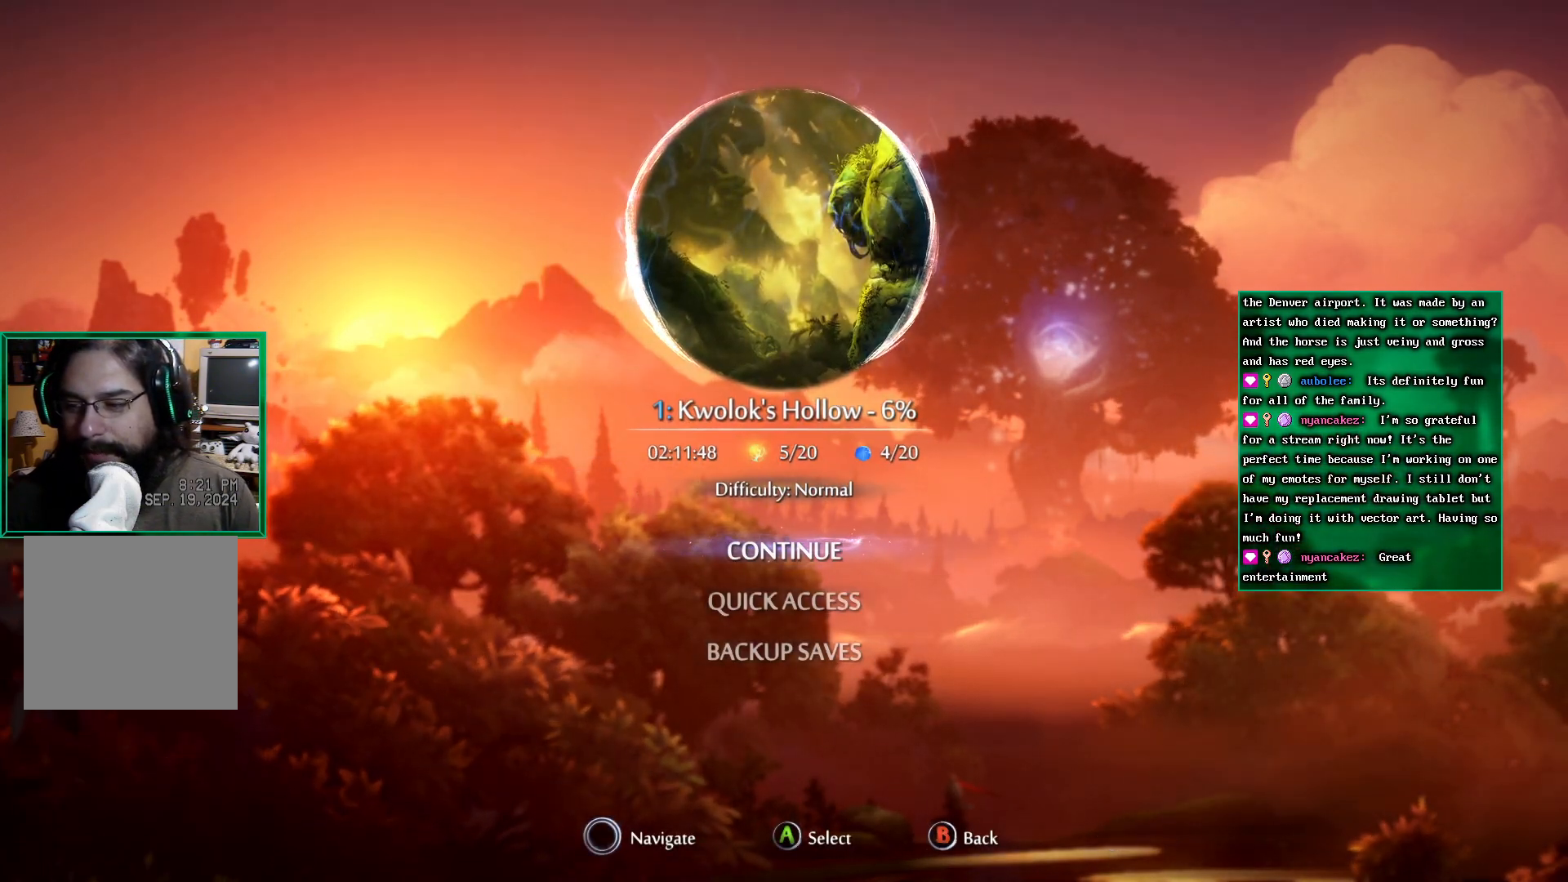
{"buttons": [], "left_stick": "center", "events": [[283, "A", "down"], [433, "A", "up"]]}